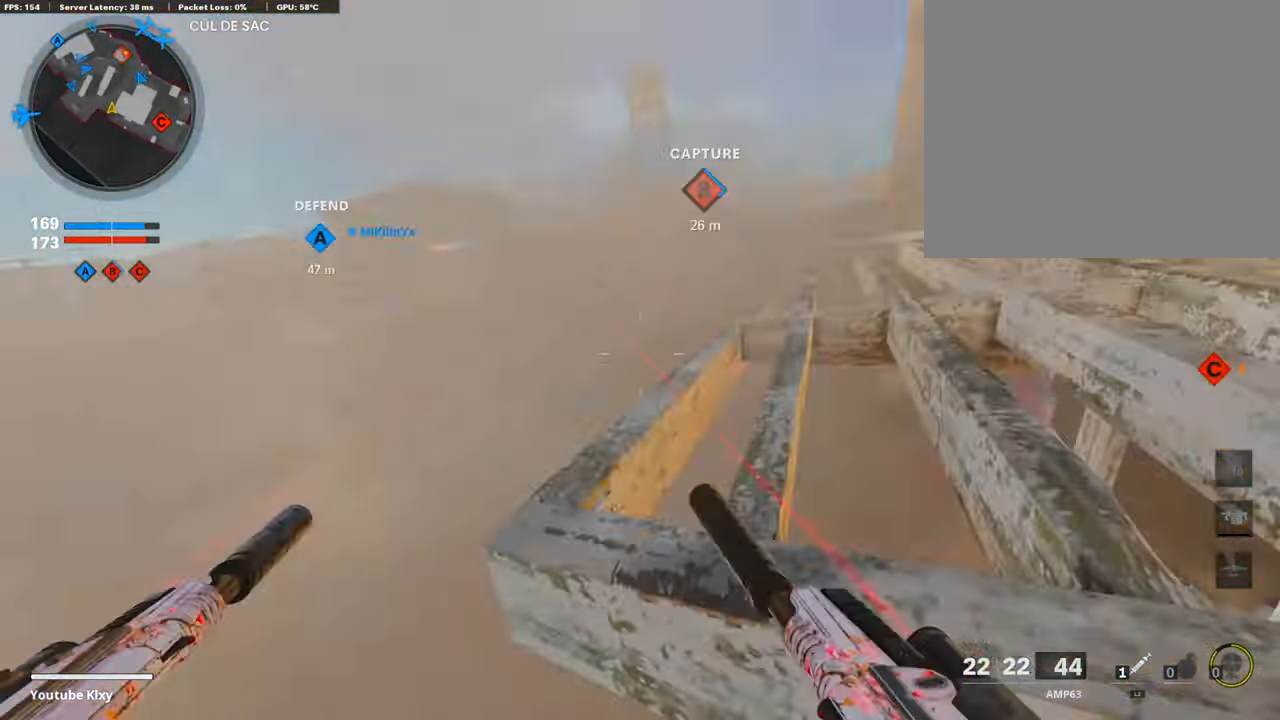
Gameplay with a controller (PlayStation layout); each line is a JSON object with the inputs held at the frame after it. "events" lists button and stick changes between this image and that frame as [ms after this image, input, new state], when the widget could be followed in between.
{"buttons": [], "left_stick": "up-left", "right_stick": "center", "events": [[118, "right_stick", "right"], [353, "left_stick", "up-left"], [353, "right_stick", "center"]]}
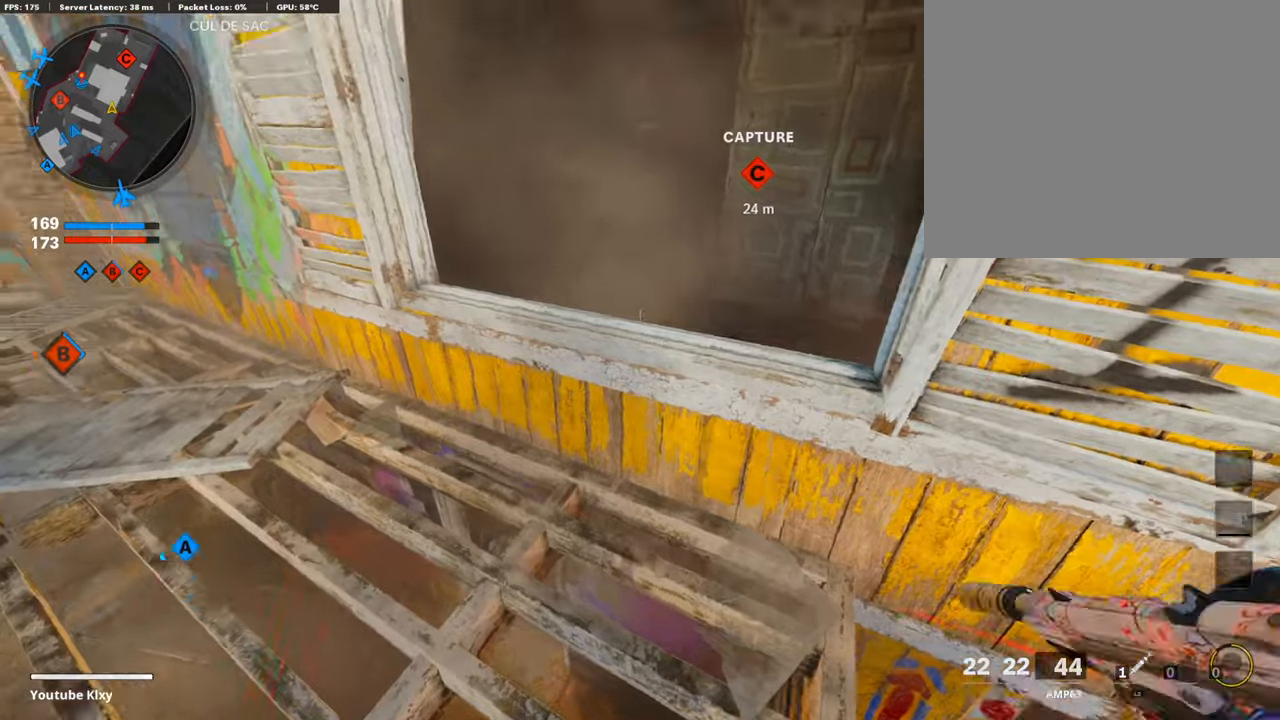
{"buttons": [], "left_stick": "up", "right_stick": "down-left", "events": [[33, "L3", "down"], [151, "left_stick", "up"], [168, "L3", "up"], [202, "CROSS", "down"], [286, "CROSS", "up"], [353, "CROSS", "down"], [437, "CROSS", "up"], [470, "right_stick", "down-left"]]}
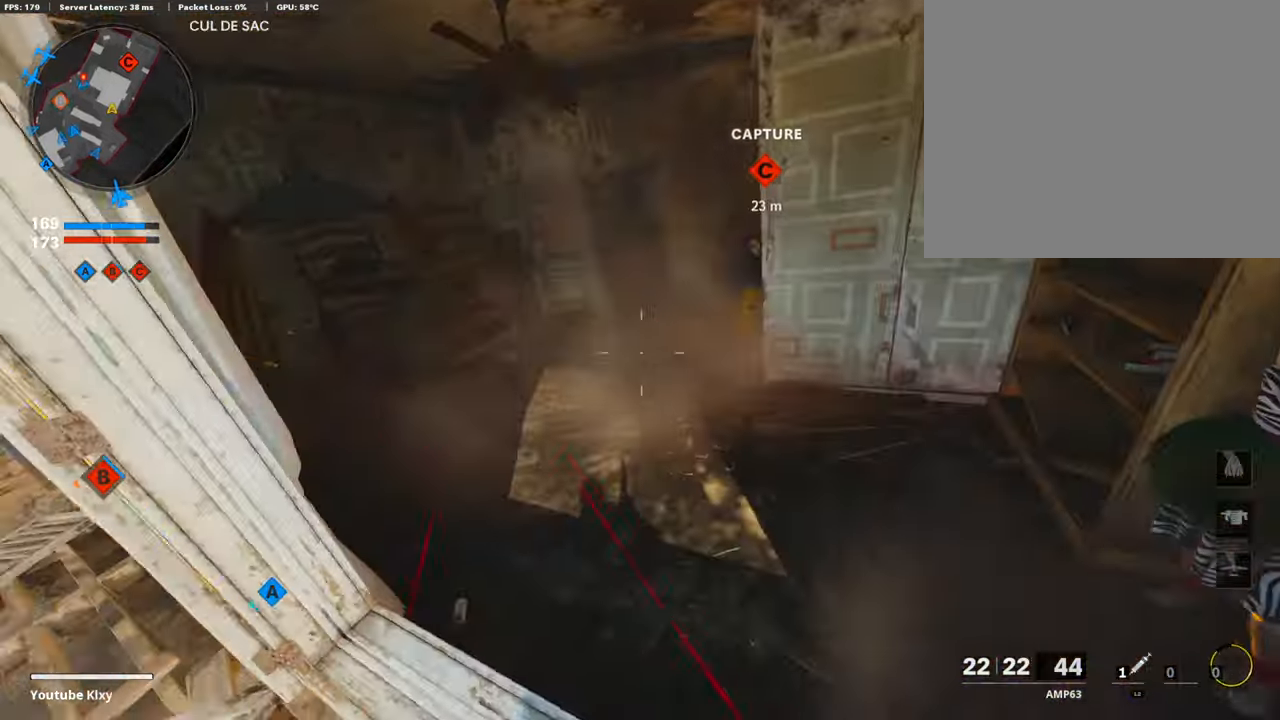
{"buttons": ["L3"], "left_stick": "up", "right_stick": "center", "events": [[34, "right_stick", "left"], [51, "left_stick", "up-right"], [152, "right_stick", "center"], [303, "right_stick", "right"], [437, "left_stick", "up"], [437, "right_stick", "center"], [488, "L3", "down"]]}
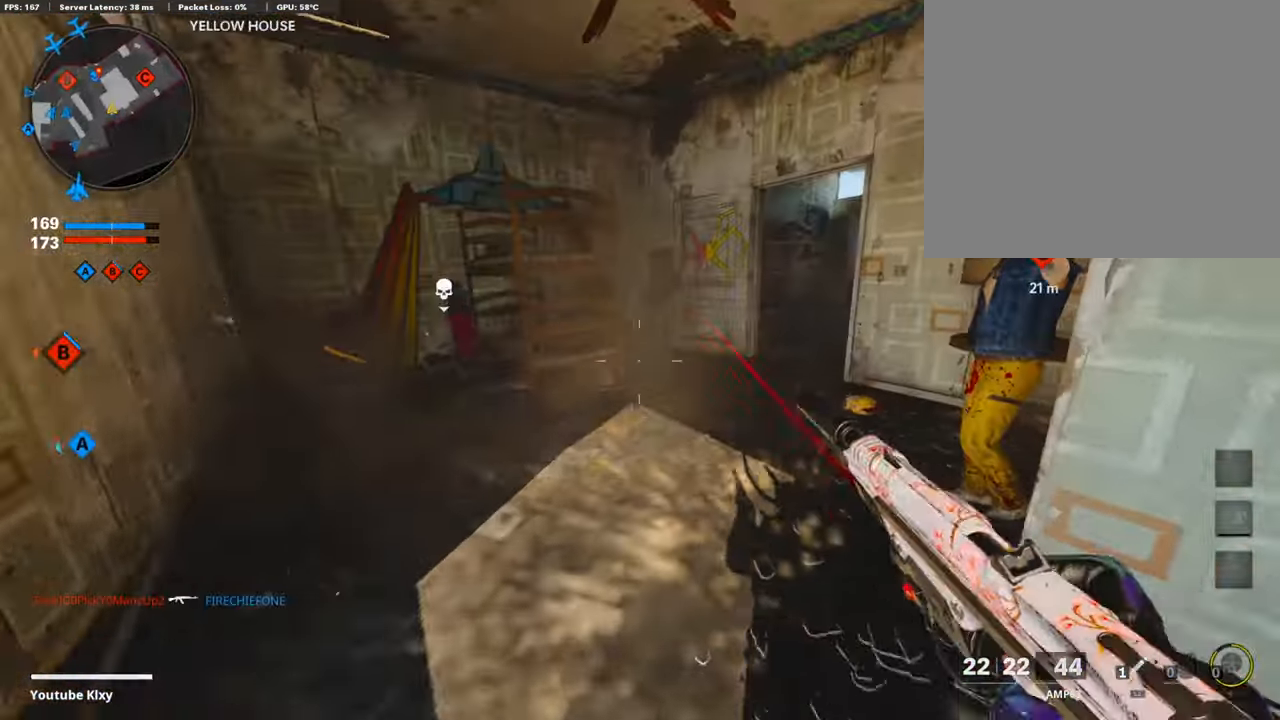
{"buttons": ["L3"], "left_stick": "up-left", "right_stick": "center", "events": [[51, "right_stick", "right"], [152, "left_stick", "up-left"], [236, "right_stick", "center"]]}
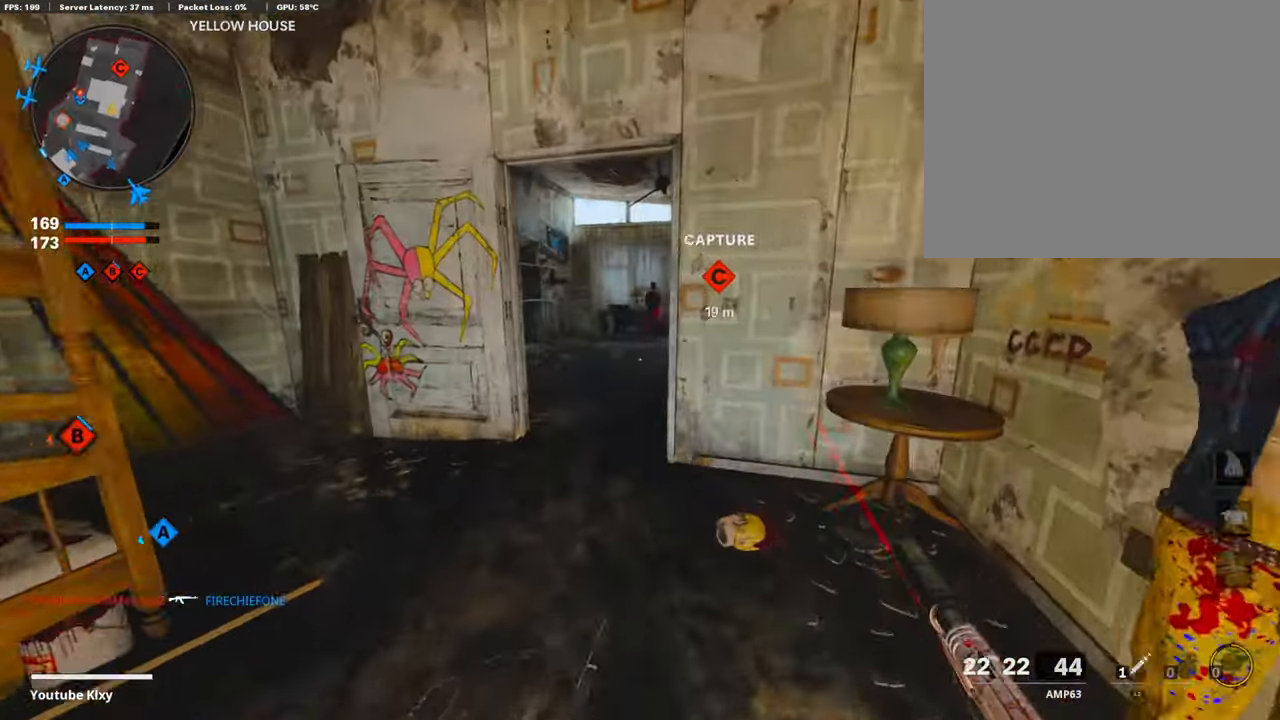
{"buttons": [], "left_stick": "up", "right_stick": "center", "events": [[269, "L3", "up"], [319, "left_stick", "up"]]}
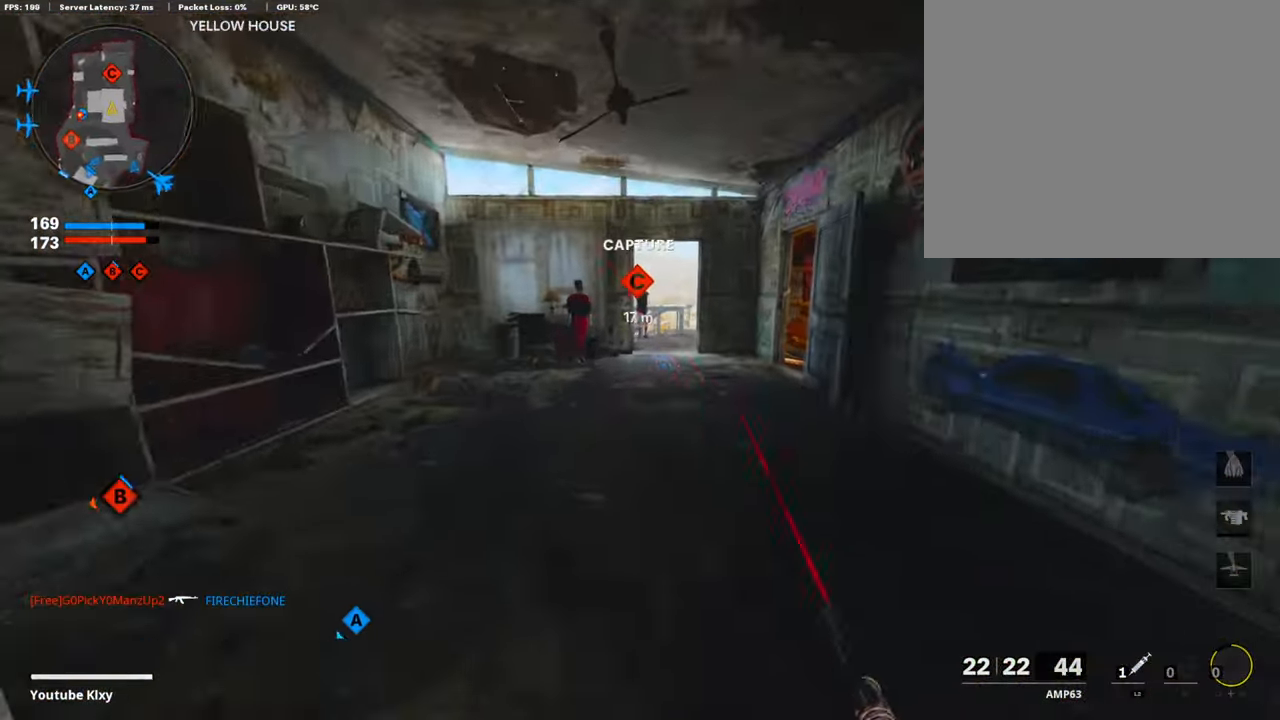
{"buttons": [], "left_stick": "up", "right_stick": "center", "events": []}
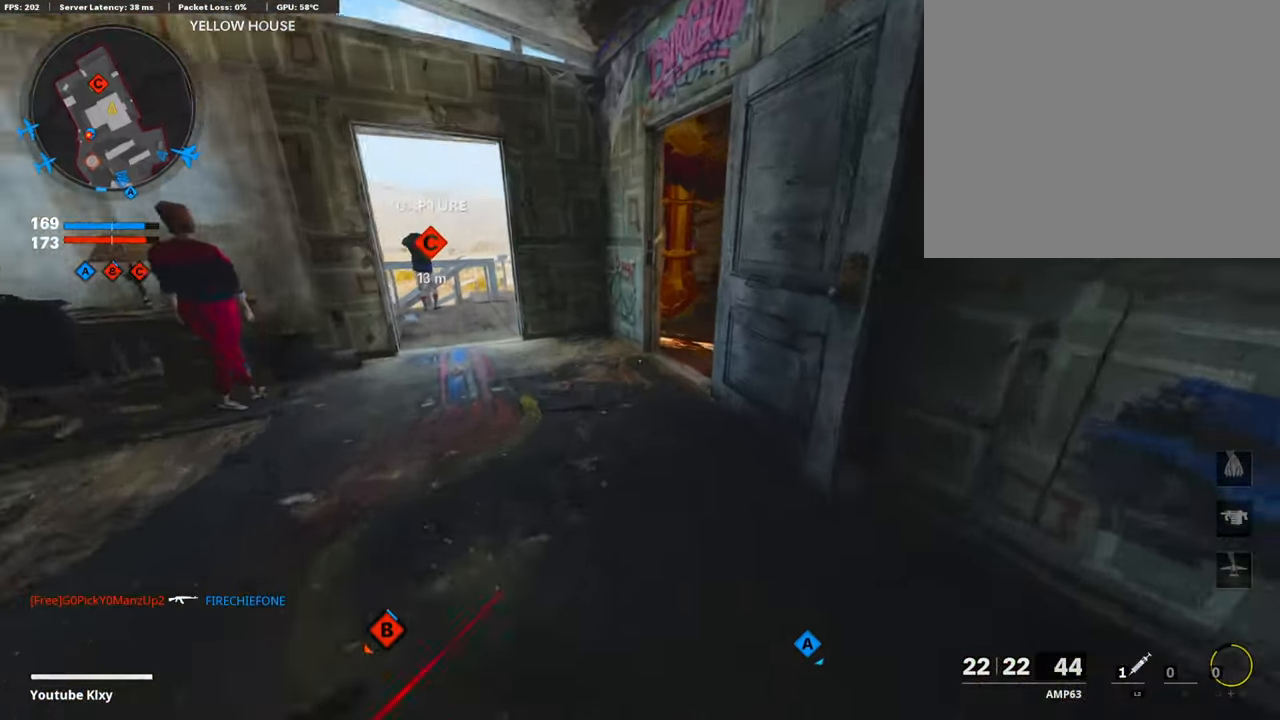
{"buttons": [], "left_stick": "up", "right_stick": "right", "events": [[353, "right_stick", "down-right"], [404, "right_stick", "right"]]}
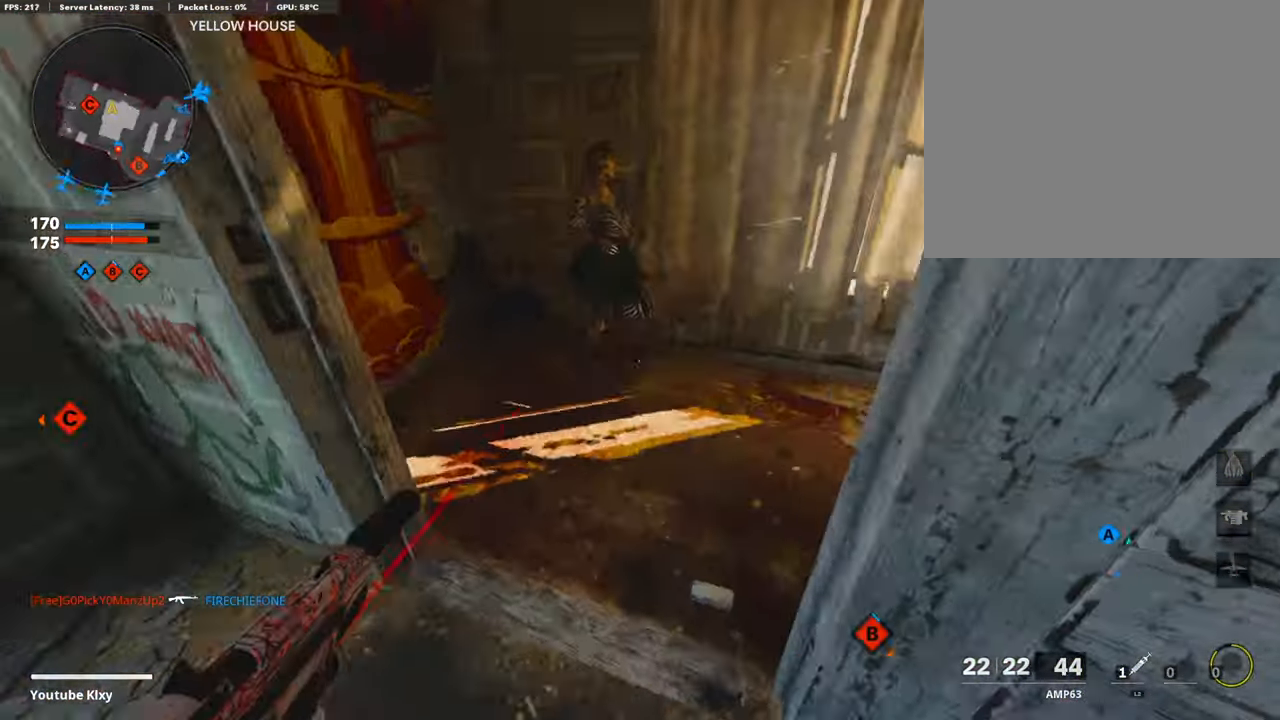
{"buttons": [], "left_stick": "up", "right_stick": "center", "events": [[219, "right_stick", "center"]]}
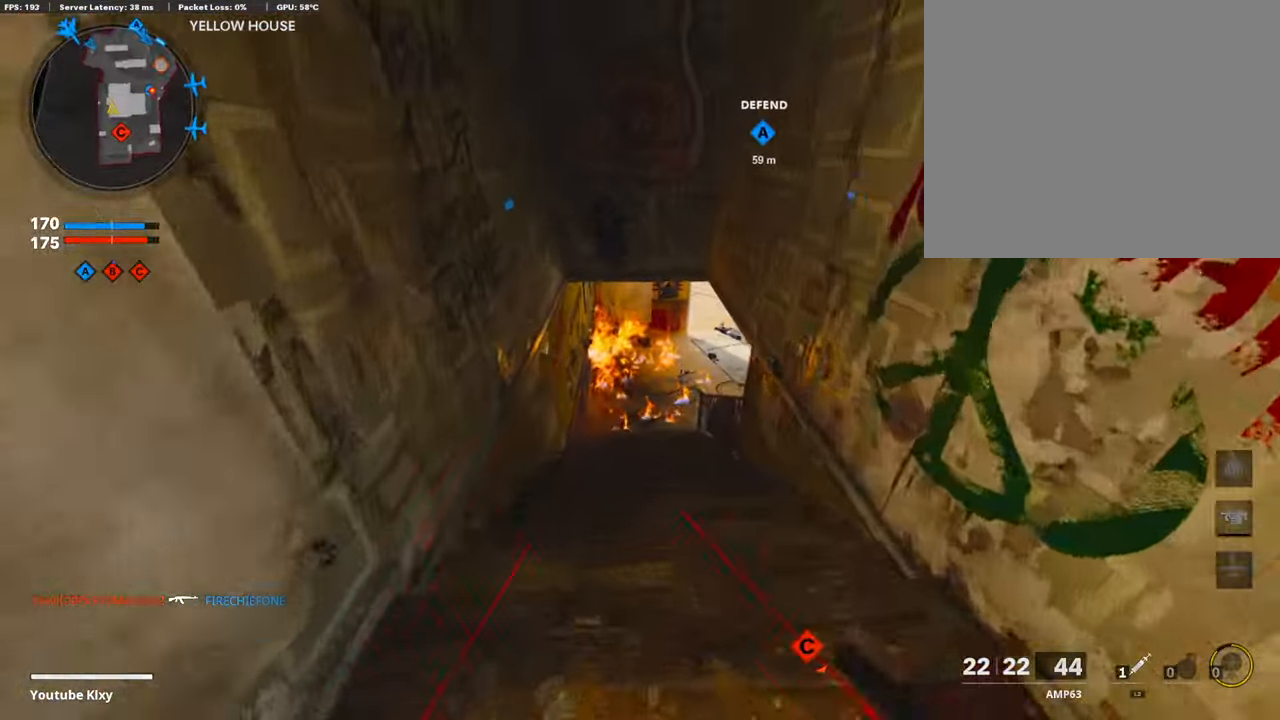
{"buttons": [], "left_stick": "up", "right_stick": "up-right", "events": [[134, "R3", "down"], [218, "right_stick", "up-right"], [403, "R3", "up"]]}
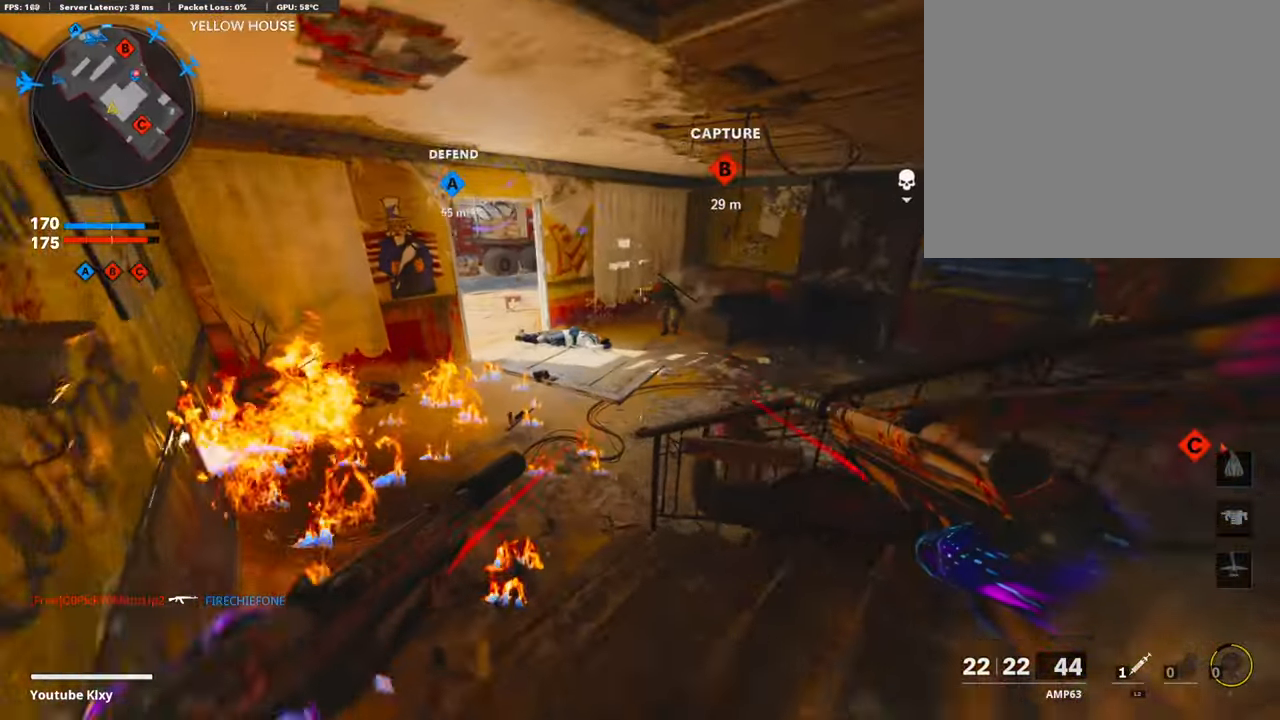
{"buttons": ["L1", "R1"], "left_stick": "up", "right_stick": "center", "events": [[50, "R3", "down"], [151, "R3", "up"], [168, "right_stick", "up"], [218, "L1", "down"], [218, "R1", "down"], [353, "left_stick", "center"], [386, "right_stick", "center"], [437, "left_stick", "up"]]}
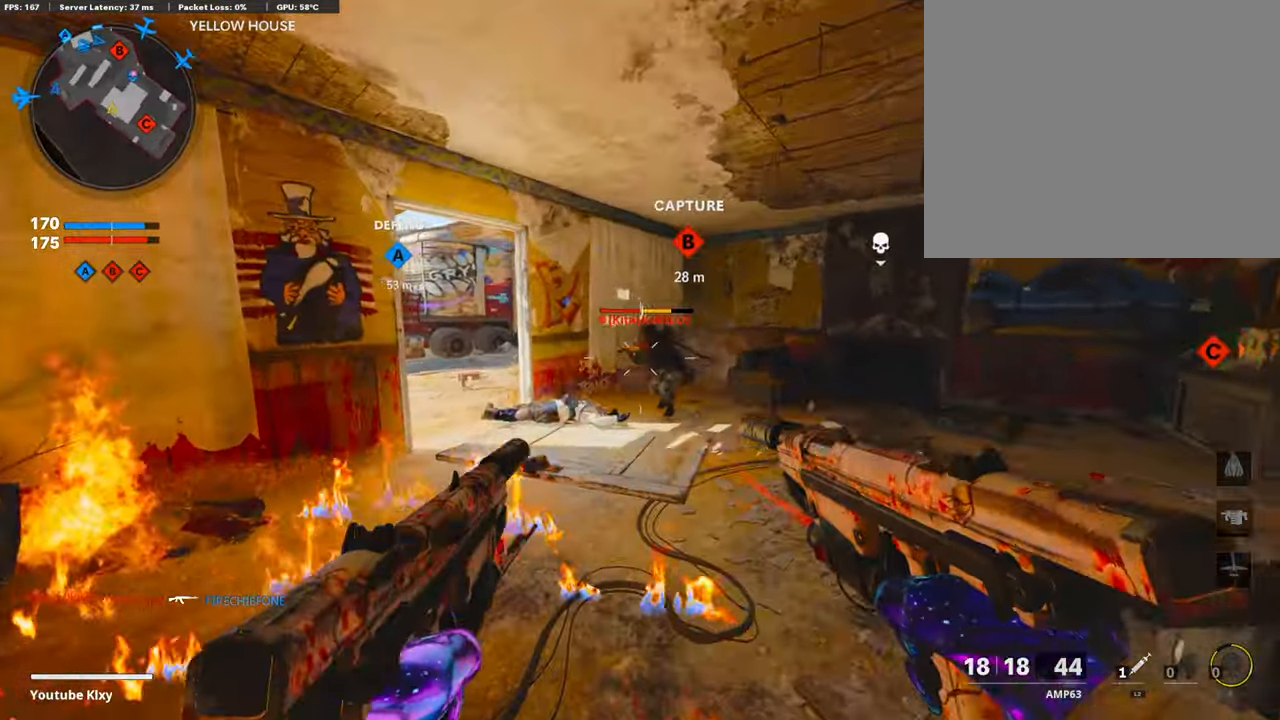
{"buttons": ["L3"], "left_stick": "up", "right_stick": "left", "events": [[68, "right_stick", "down"], [202, "right_stick", "center"], [252, "L1", "up"], [252, "right_stick", "right"], [269, "R1", "up"], [387, "L3", "down"], [505, "right_stick", "left"]]}
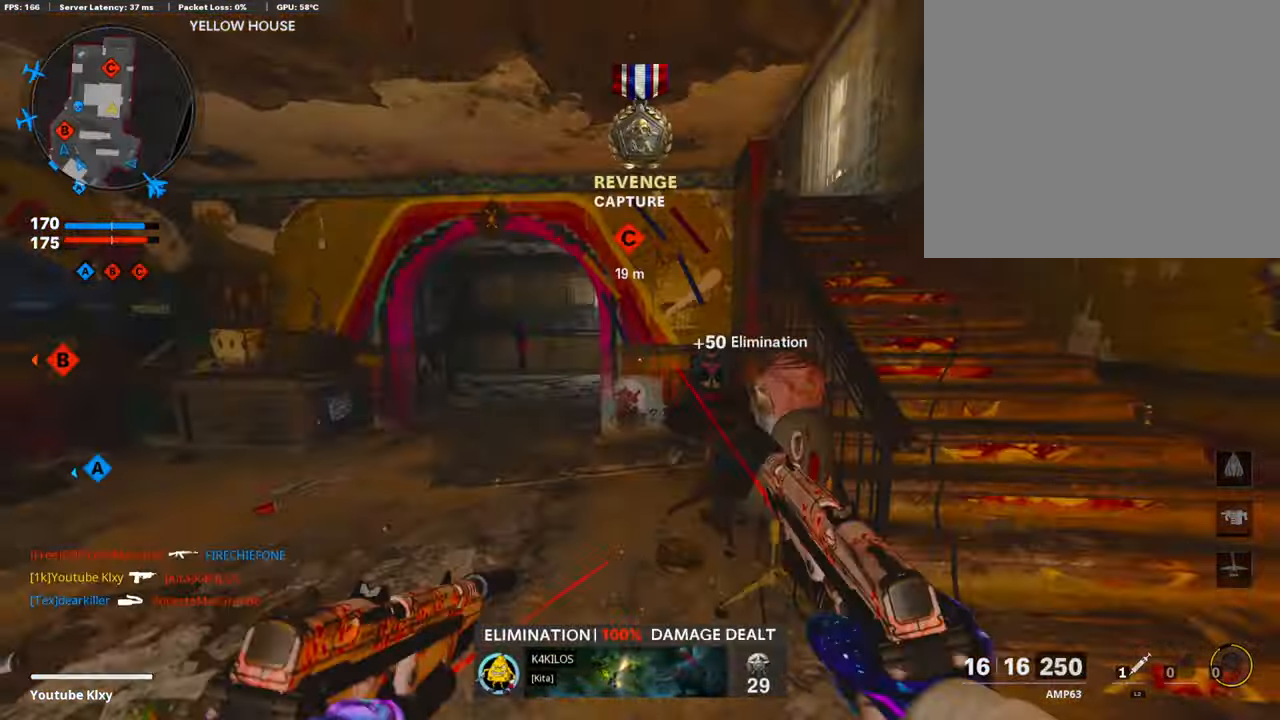
{"buttons": ["L3"], "left_stick": "up", "right_stick": "center", "events": [[17, "SQUARE", "down"], [17, "right_stick", "center"], [51, "L3", "up"], [51, "left_stick", "up-left"], [135, "SQUARE", "up"], [336, "L3", "down"], [504, "left_stick", "up"]]}
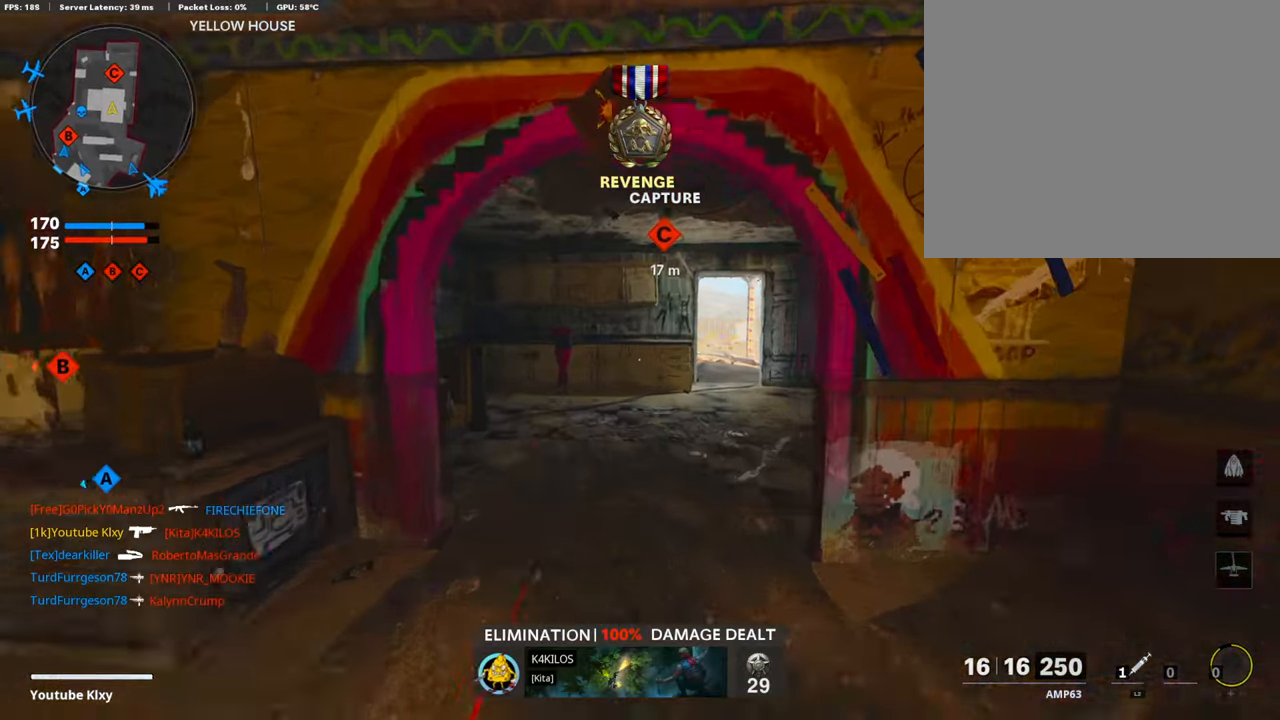
{"buttons": [], "left_stick": "up", "right_stick": "center", "events": [[17, "L3", "up"], [269, "right_stick", "left"], [387, "right_stick", "center"]]}
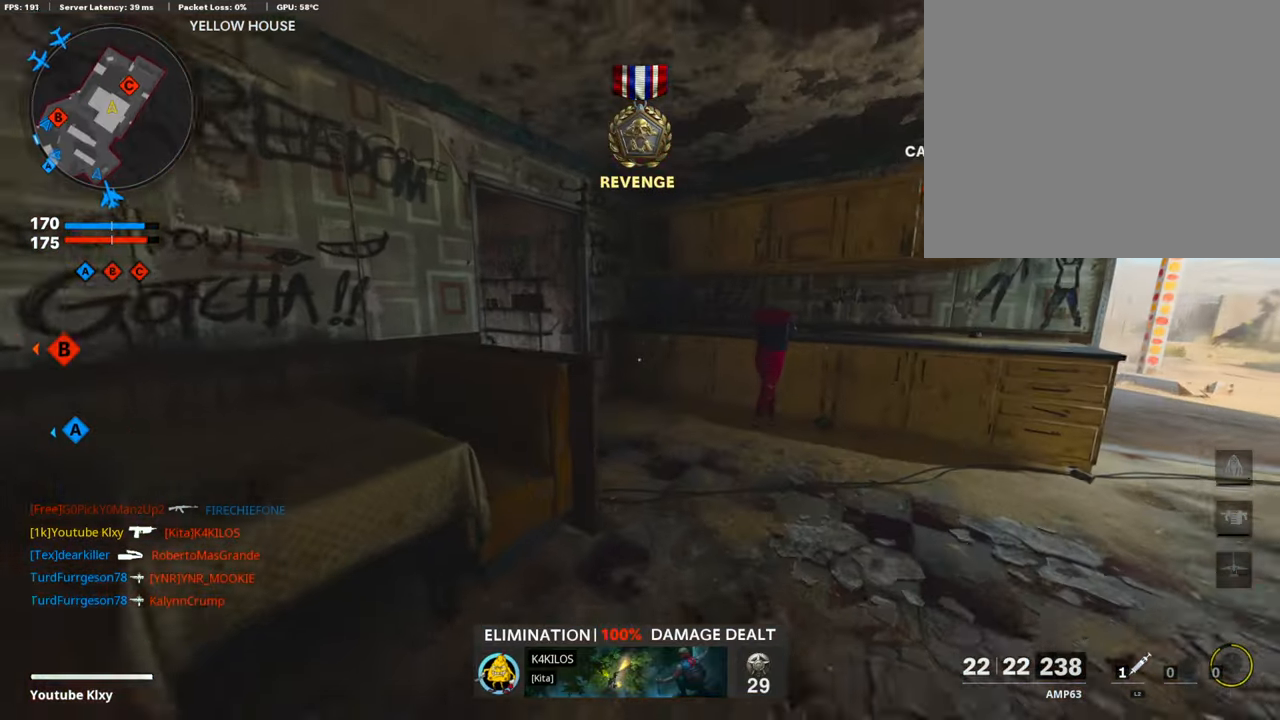
{"buttons": [], "left_stick": "up", "right_stick": "center", "events": [[84, "right_stick", "left"], [151, "right_stick", "center"], [252, "right_stick", "left"], [403, "right_stick", "center"]]}
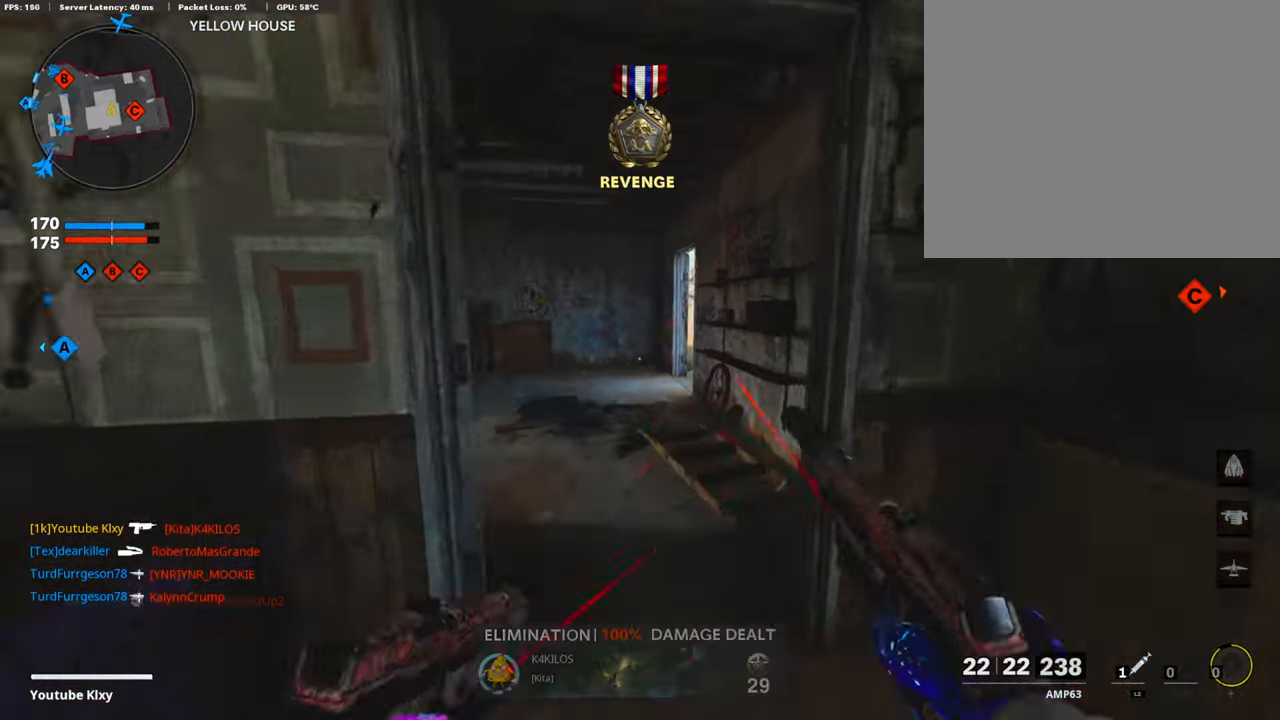
{"buttons": [], "left_stick": "up", "right_stick": "right", "events": [[34, "right_stick", "left"], [202, "right_stick", "center"], [370, "right_stick", "right"]]}
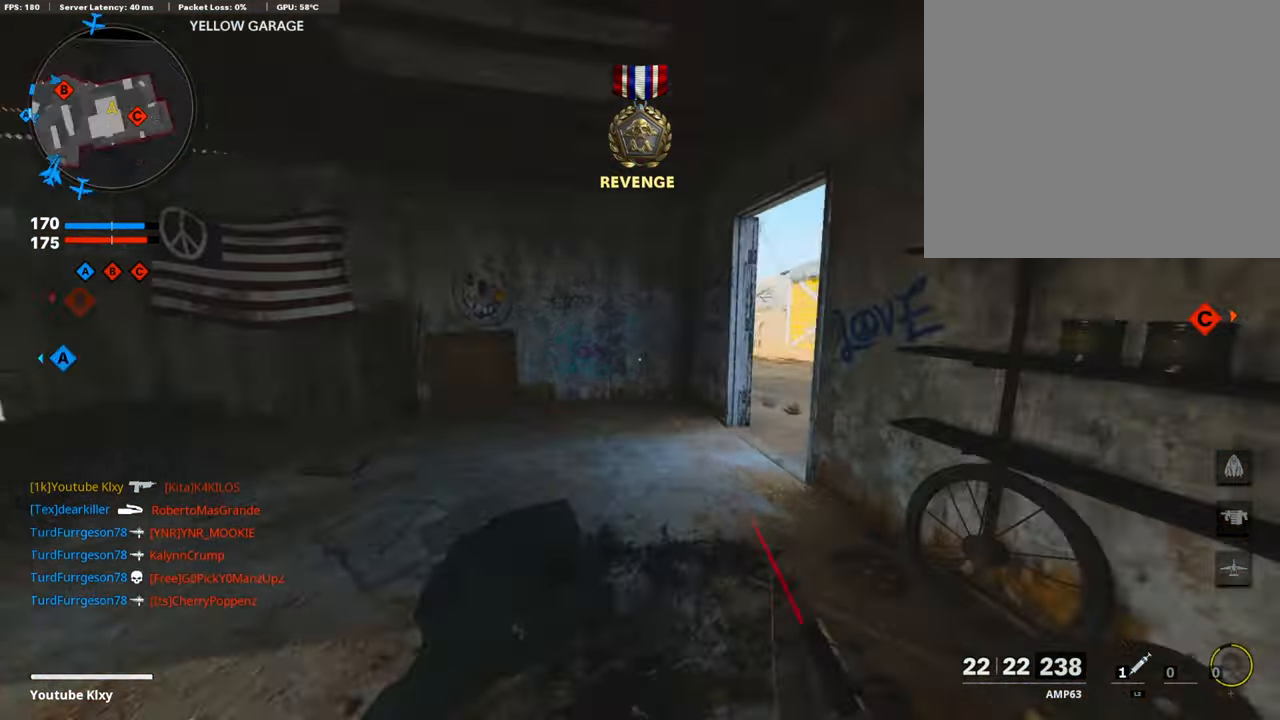
{"buttons": [], "left_stick": "up", "right_stick": "center", "events": [[454, "right_stick", "center"]]}
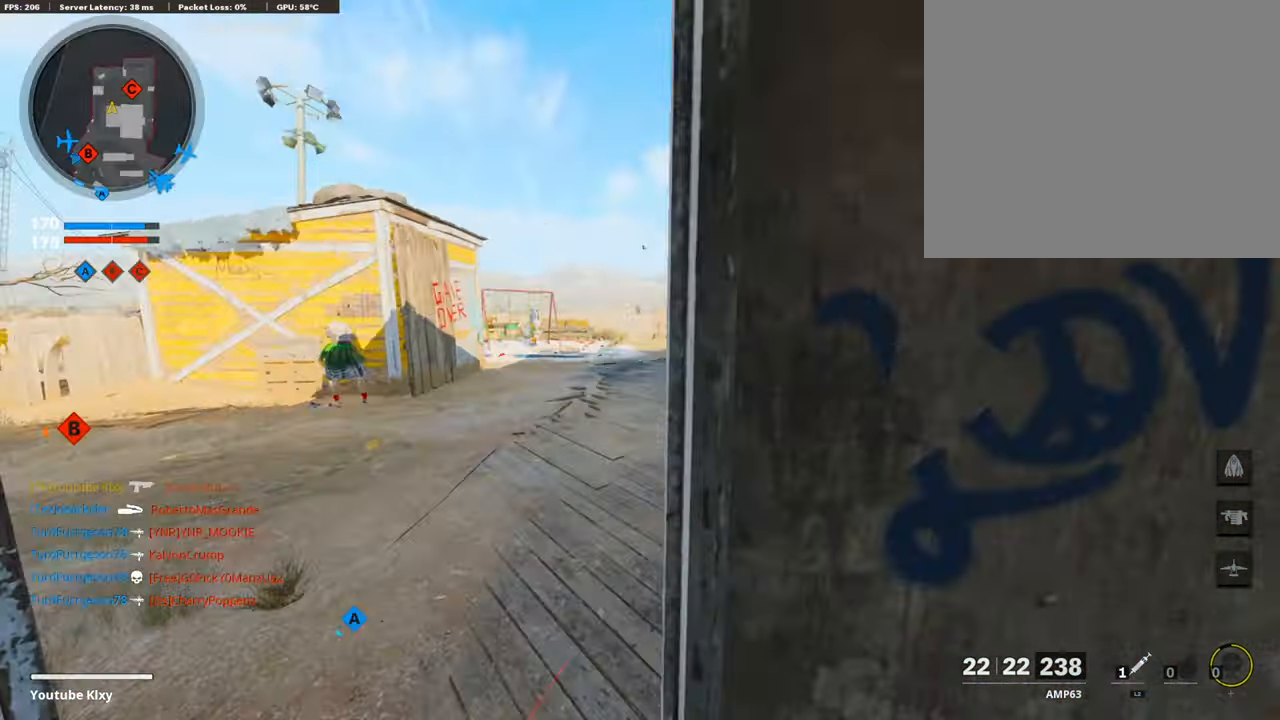
{"buttons": [], "left_stick": "up", "right_stick": "center", "events": [[101, "right_stick", "right"], [303, "right_stick", "center"]]}
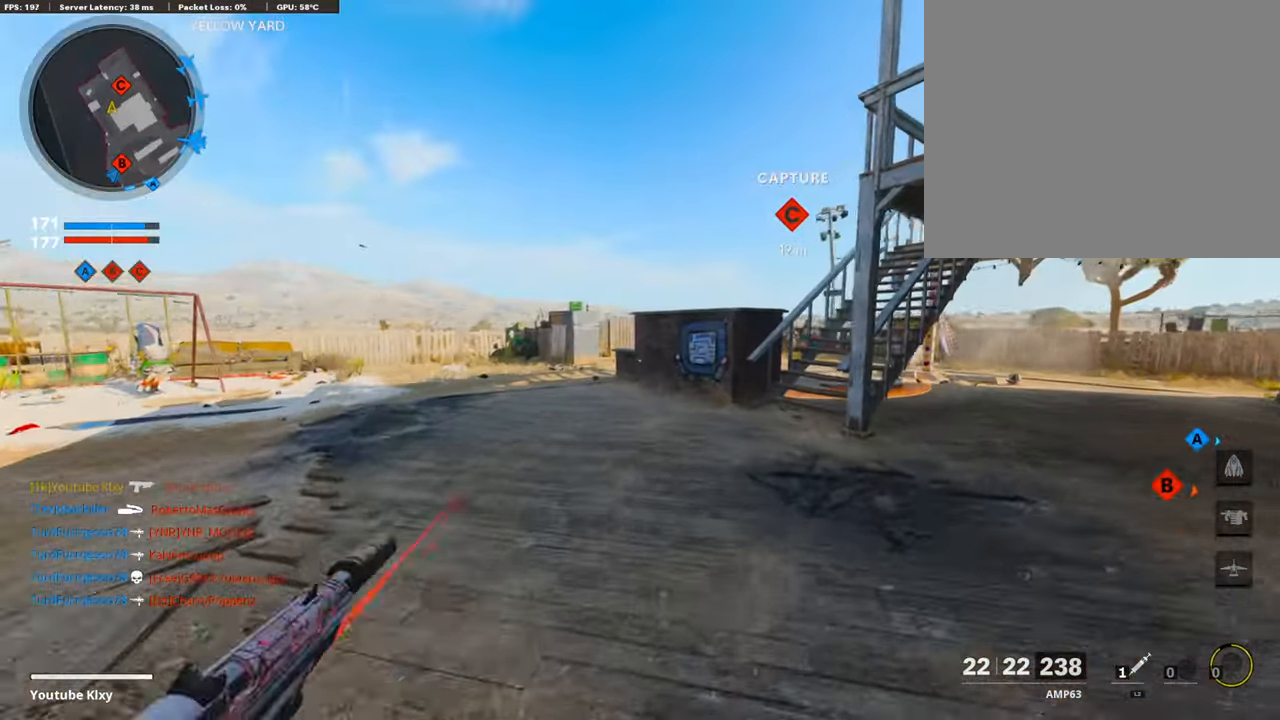
{"buttons": [], "left_stick": "up", "right_stick": "center", "events": []}
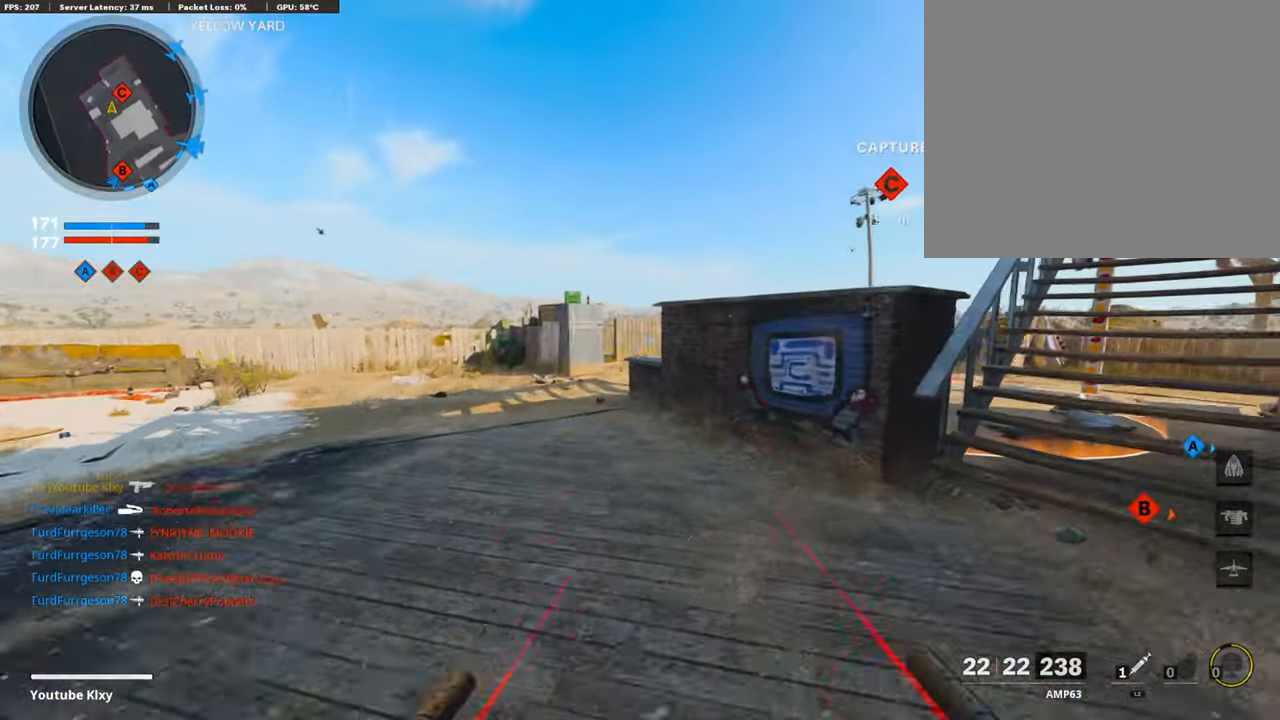
{"buttons": ["R3"], "left_stick": "up", "right_stick": "center", "events": [[370, "R3", "down"]]}
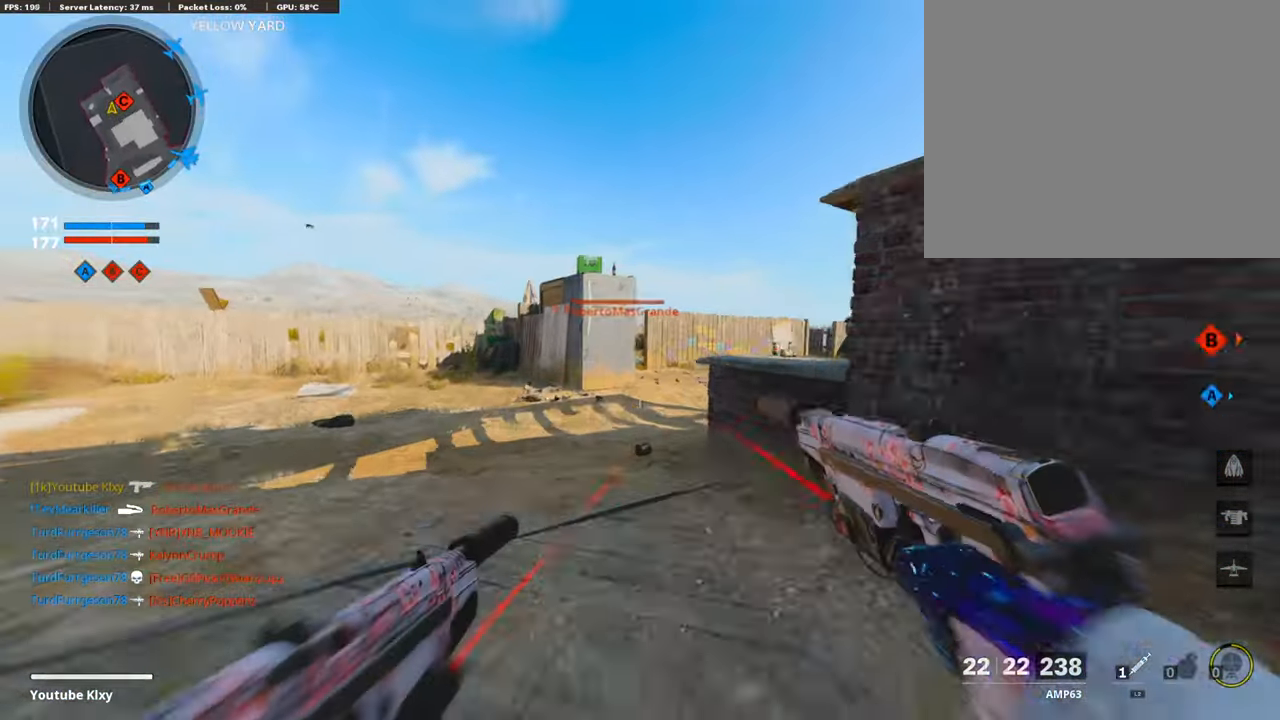
{"buttons": ["L1", "R1"], "left_stick": "up", "right_stick": "down-right", "events": [[34, "R3", "up"], [202, "L1", "down"], [202, "R1", "down"], [488, "right_stick", "down-right"]]}
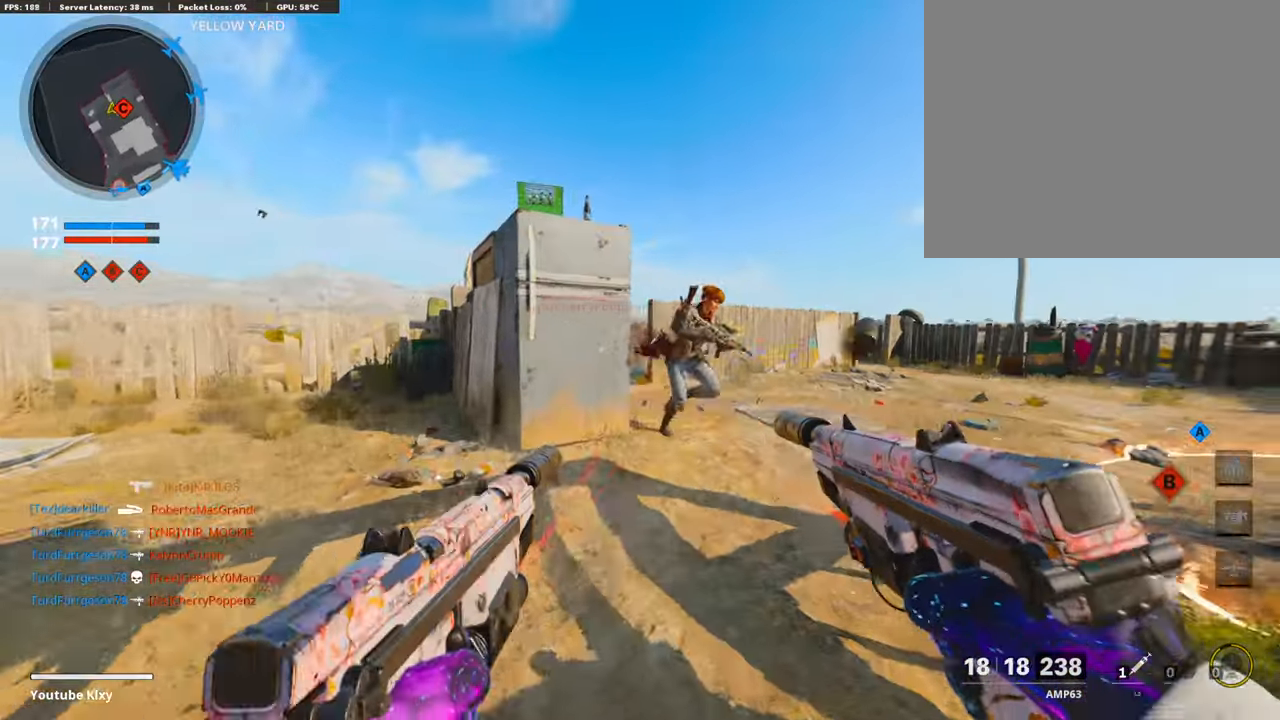
{"buttons": ["L1", "R1"], "left_stick": "down-left", "right_stick": "center", "events": [[118, "left_stick", "right"], [118, "right_stick", "right"], [219, "left_stick", "down-left"], [353, "right_stick", "center"]]}
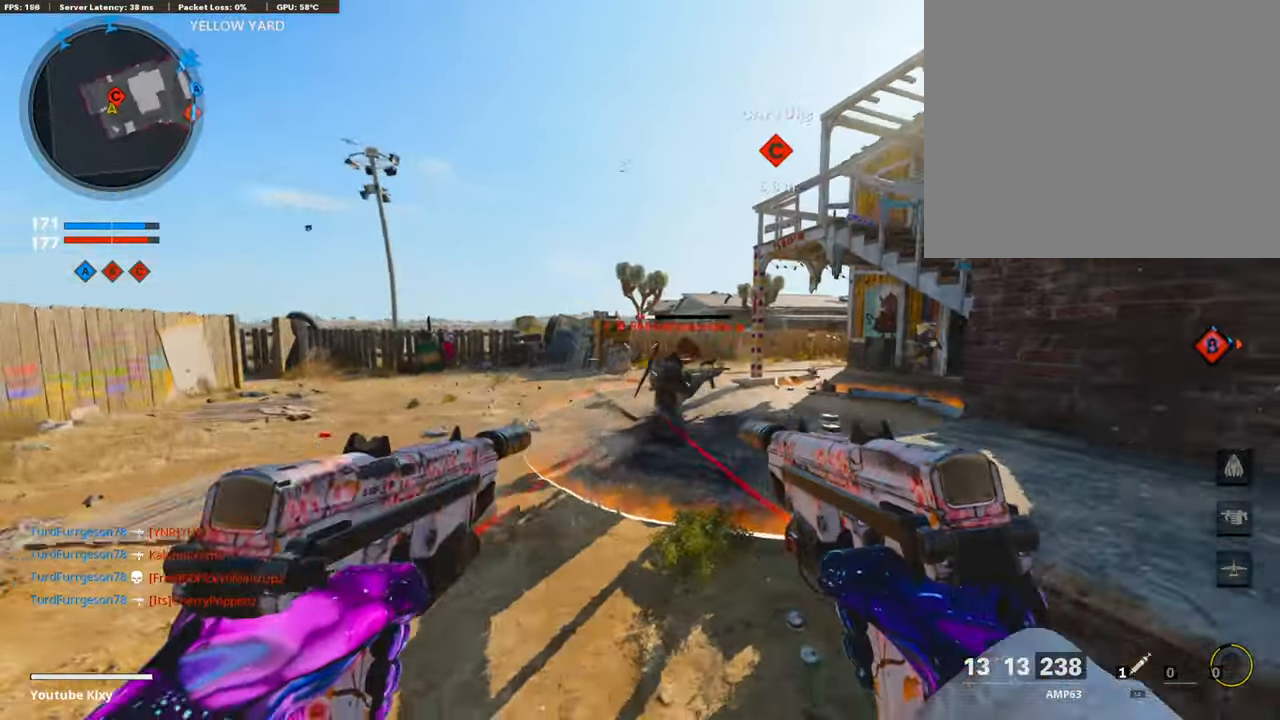
{"buttons": ["L1", "R1"], "left_stick": "left", "right_stick": "center", "events": [[33, "R1", "up"], [50, "L1", "up"], [50, "right_stick", "left"], [67, "left_stick", "center"], [134, "left_stick", "right"], [235, "right_stick", "center"], [319, "left_stick", "down-left"], [336, "right_stick", "left"], [420, "right_stick", "center"], [453, "L1", "down"], [453, "R1", "down"], [453, "left_stick", "left"]]}
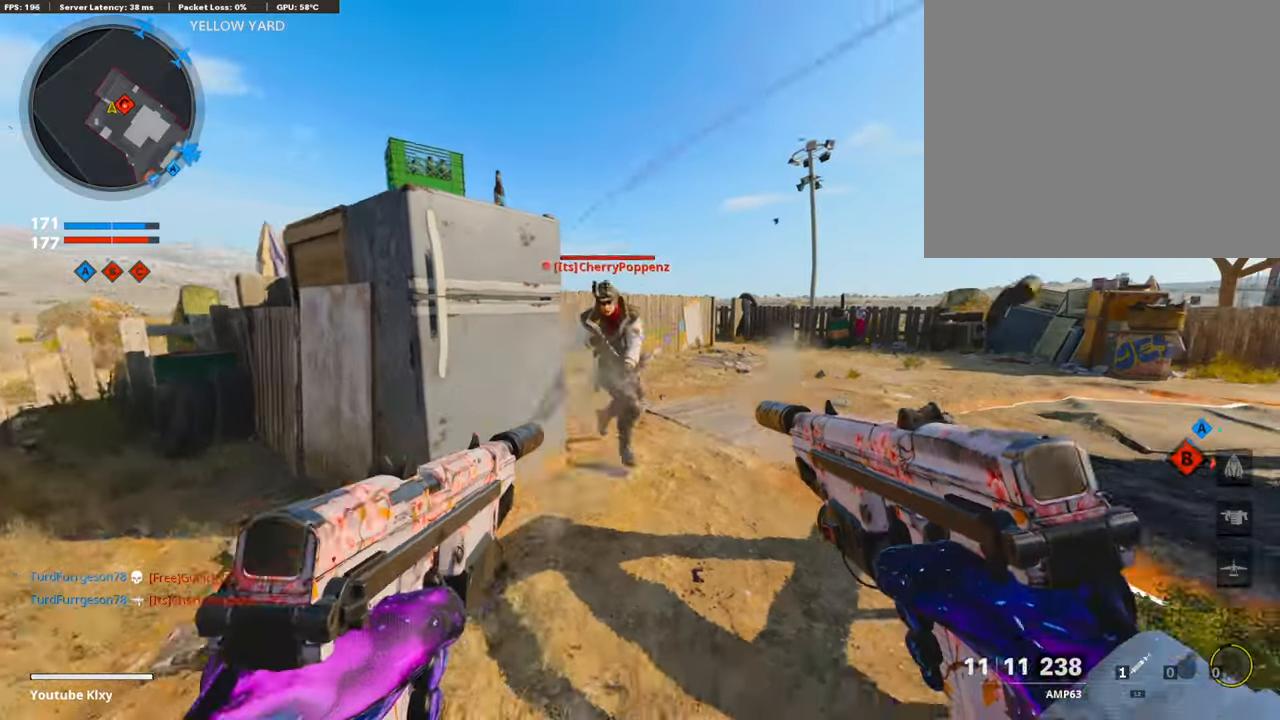
{"buttons": ["L1", "R1"], "left_stick": "left", "right_stick": "left", "events": [[185, "right_stick", "right"], [336, "right_stick", "center"], [470, "right_stick", "left"]]}
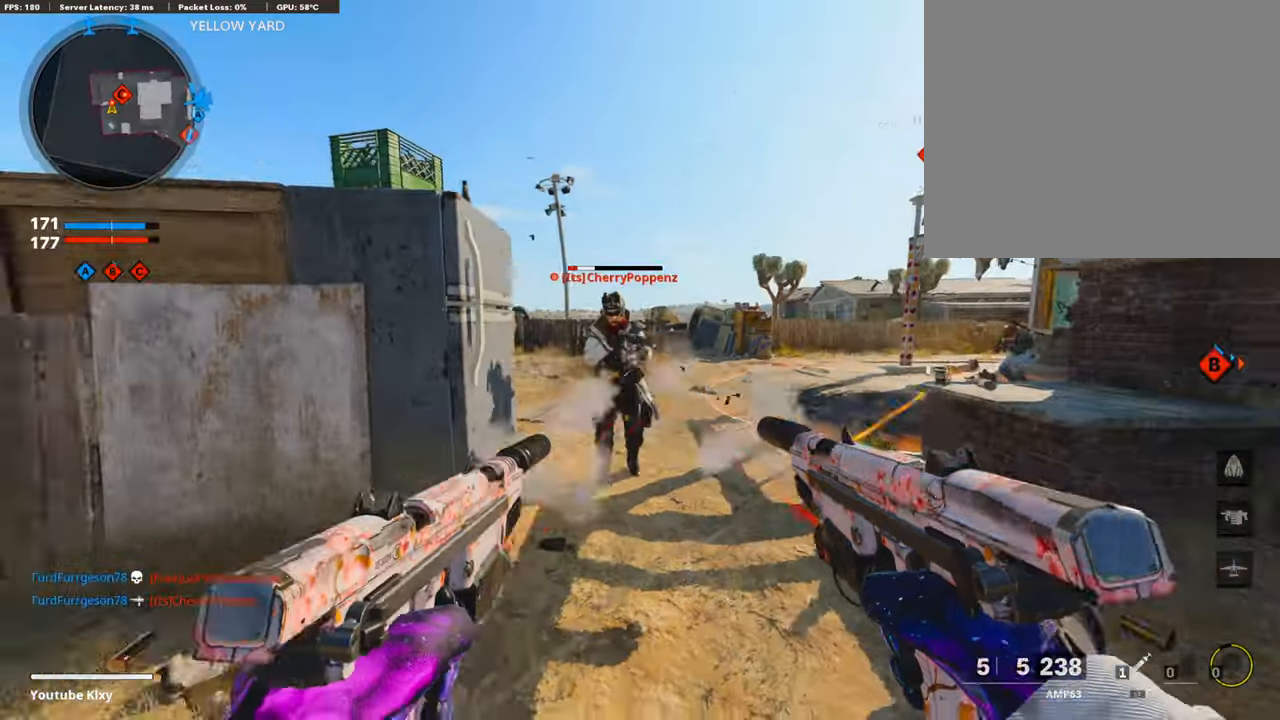
{"buttons": [], "left_stick": "up-left", "right_stick": "right", "events": [[17, "L1", "up"], [67, "left_stick", "up-left"], [101, "L3", "down"], [118, "R1", "up"], [151, "right_stick", "center"], [218, "TRIANGLE", "down"], [319, "TRIANGLE", "up"], [437, "right_stick", "right"], [487, "L3", "up"]]}
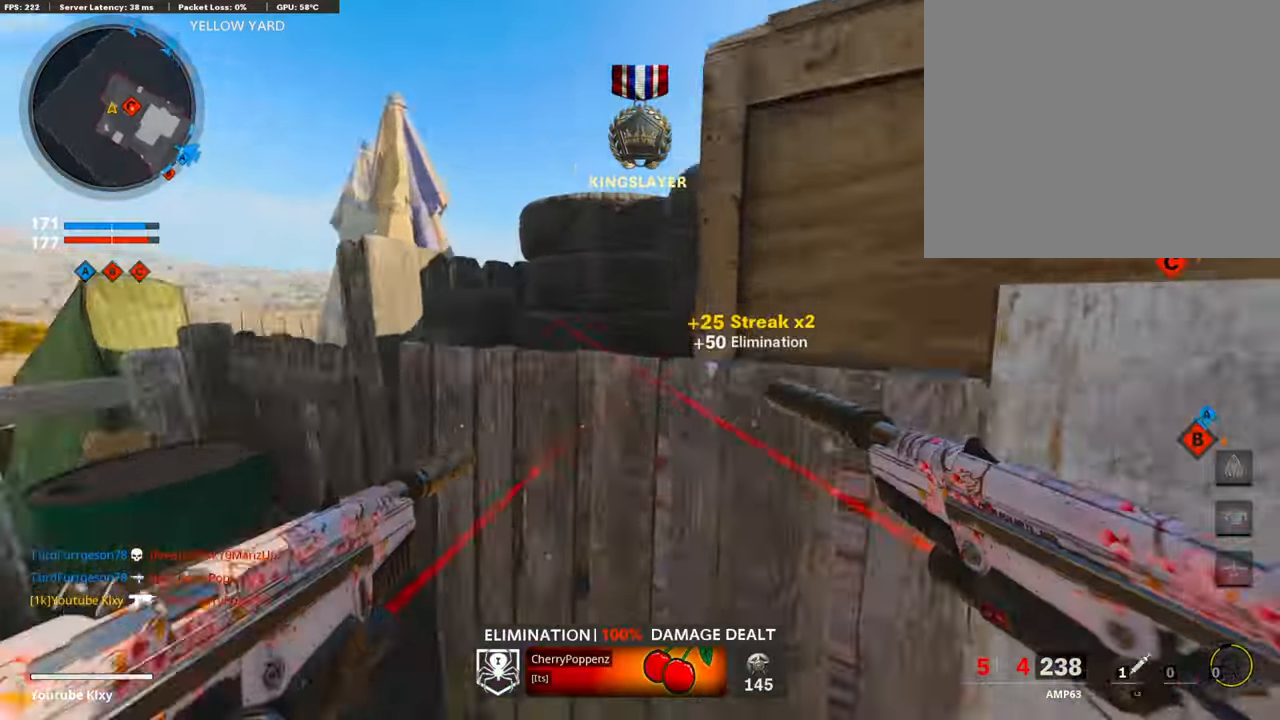
{"buttons": [], "left_stick": "right", "right_stick": "center", "events": [[34, "left_stick", "down-left"], [118, "left_stick", "down-right"], [185, "right_stick", "center"], [219, "left_stick", "right"]]}
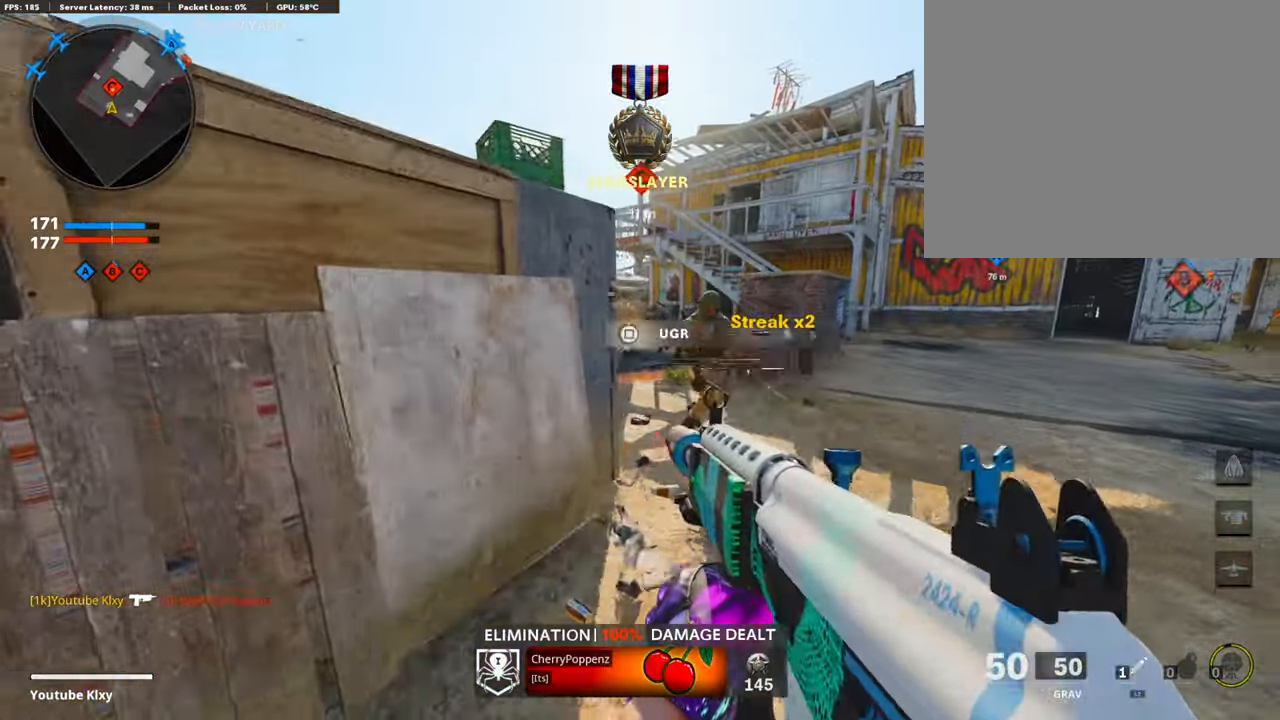
{"buttons": ["L1", "R1"], "left_stick": "right", "right_stick": "right", "events": [[67, "L1", "down"], [100, "right_stick", "up-right"], [134, "R1", "down"], [151, "right_stick", "right"]]}
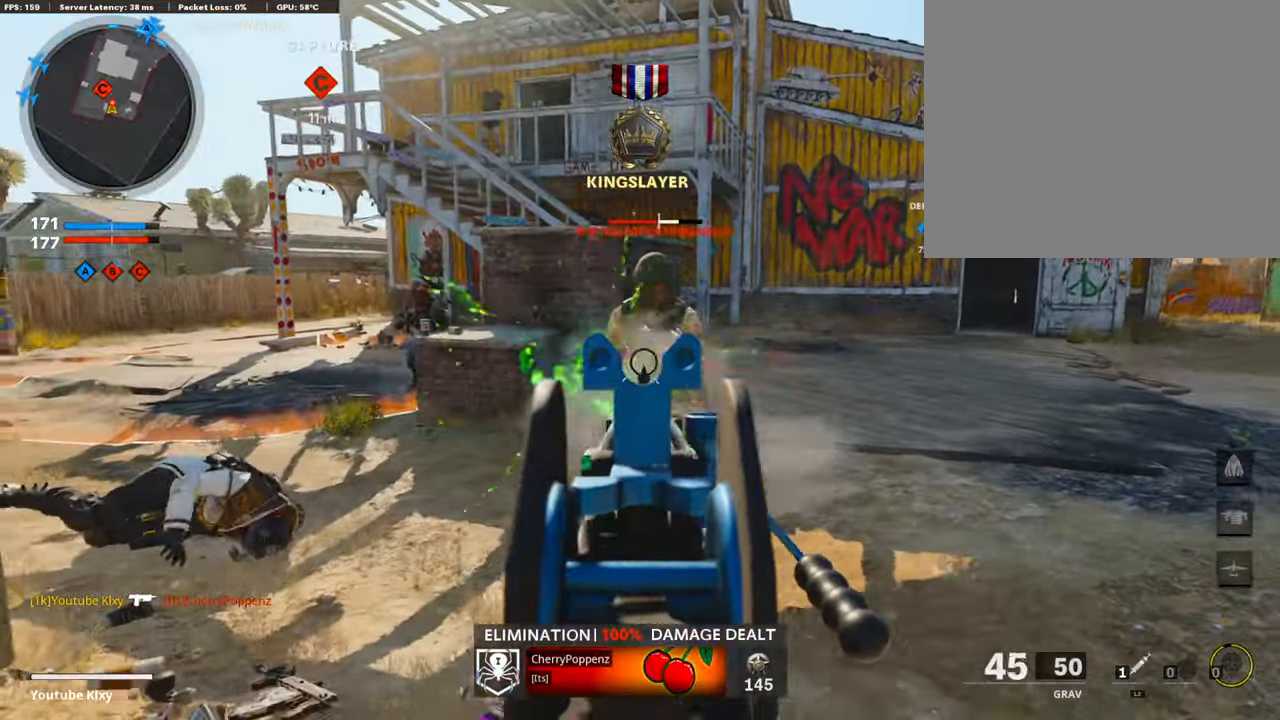
{"buttons": ["L1", "R1"], "left_stick": "left", "right_stick": "up-right", "events": [[134, "right_stick", "left"], [185, "L1", "up"], [286, "right_stick", "center"], [302, "L1", "down"], [319, "left_stick", "left"], [386, "right_stick", "up-right"]]}
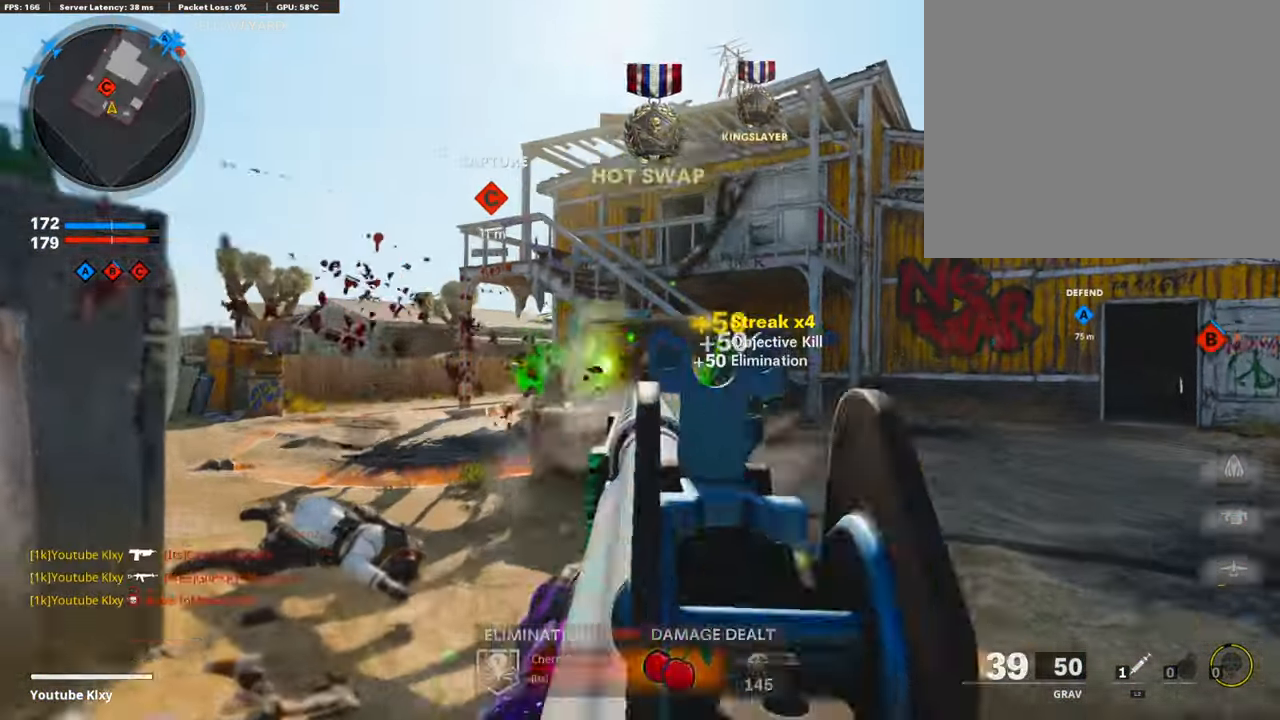
{"buttons": ["L3"], "left_stick": "up", "right_stick": "left", "events": [[34, "right_stick", "center"], [101, "right_stick", "down-left"], [151, "L1", "up"], [168, "R1", "up"], [218, "left_stick", "up"], [235, "right_stick", "center"], [269, "L3", "down"], [471, "right_stick", "left"]]}
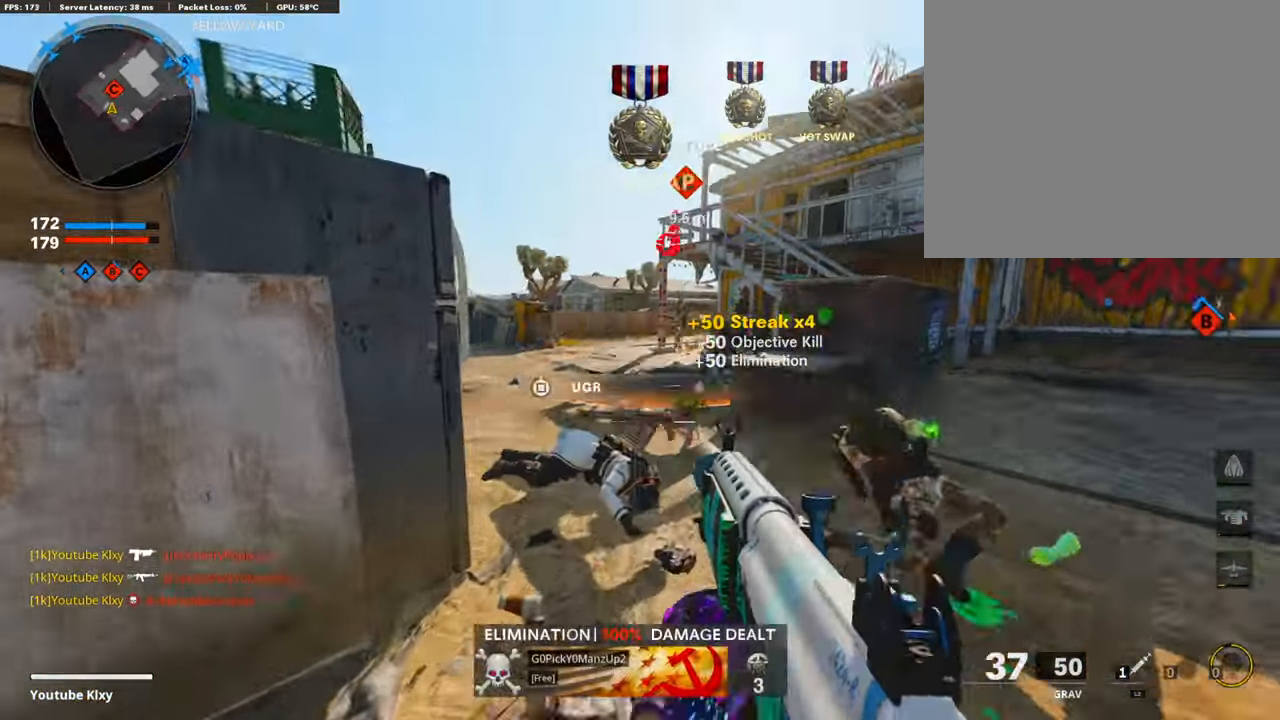
{"buttons": ["L3"], "left_stick": "up", "right_stick": "center", "events": [[118, "R3", "down"], [168, "right_stick", "center"], [252, "L3", "up"], [252, "R3", "up"], [252, "right_stick", "left"], [353, "R3", "down"], [387, "L3", "down"], [420, "right_stick", "center"], [471, "R3", "up"]]}